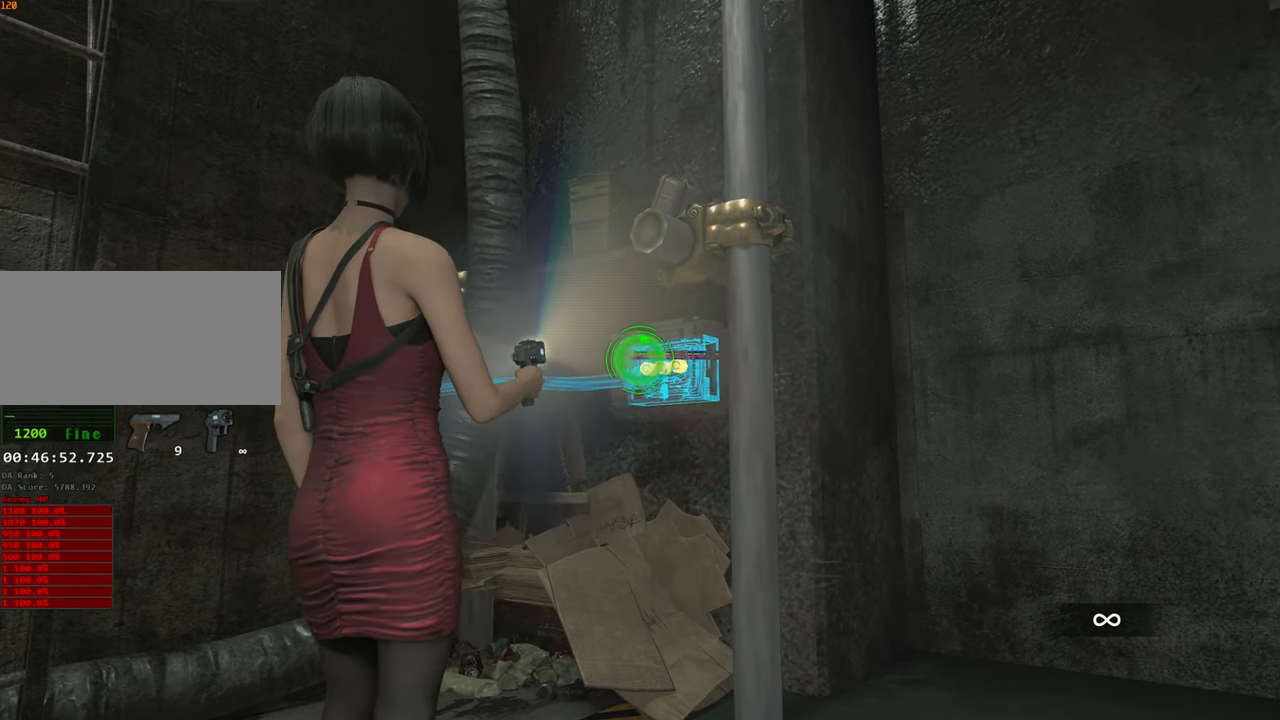
Gameplay with keyboard and mouse; each line is a JSON object with the keys and mouse buttons held at the frame after it. "events" lists presses ("down") and releases ("up") of "1", "2", "3", "4", "a", "alt", "c", "ctrl", "d", "e", "escape", "f", "q", "r", "s", "shift", "space", "tab", "v", "w", "x", "z", "mouse_left" and "mouse_right" between this image and that frame as [ms after this image, input, new state], when the widget could be followed in between. "mouse_left", "mouse_right" = the "left", "right" buttons of the "mouse" list. No other keys are recorded. Not read: mouse_move.
{"keys": [], "mouse": ["left", "right"], "events": [[33, "mouse_left", "down"], [133, "mouse_left", "up"], [183, "mouse_left", "down"], [233, "mouse_left", "up"], [267, "mouse_left", "down"], [317, "mouse_left", "up"], [367, "mouse_left", "down"], [417, "mouse_left", "up"], [500, "mouse_left", "down"]]}
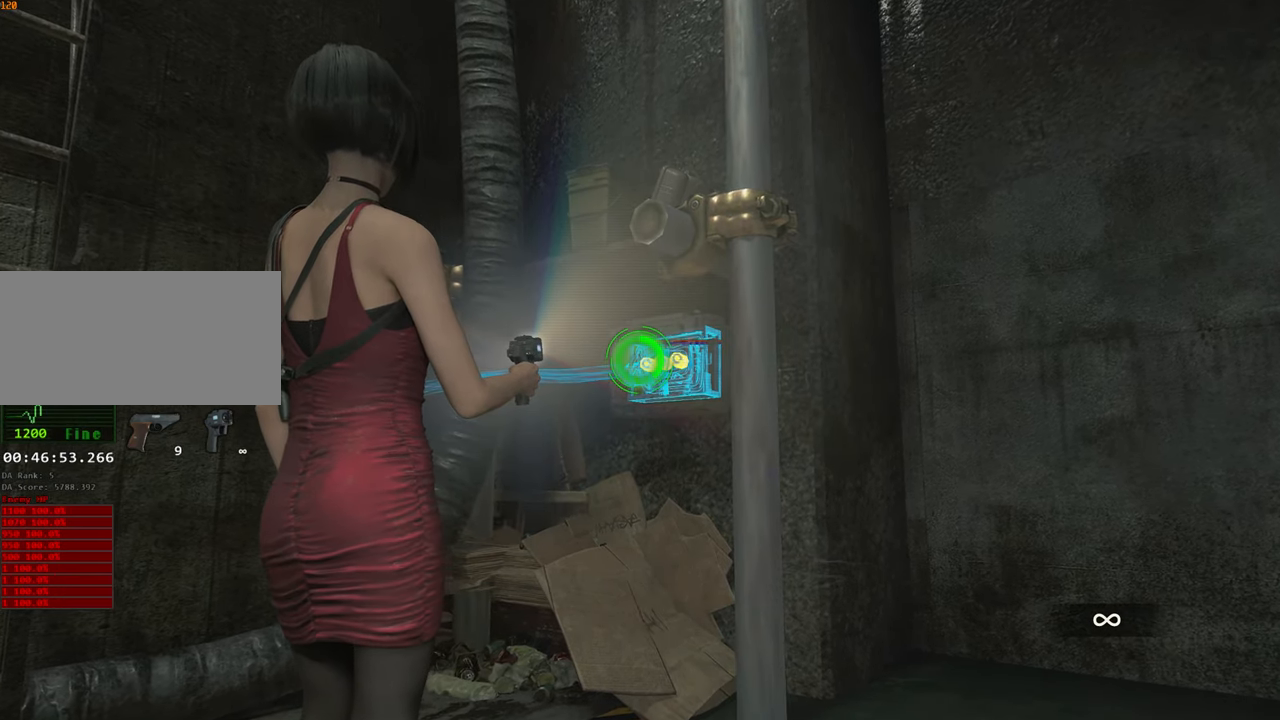
{"keys": [], "mouse": ["right"], "events": [[50, "mouse_left", "up"], [100, "mouse_left", "down"], [150, "mouse_left", "up"], [200, "mouse_left", "down"], [283, "mouse_left", "up"], [333, "mouse_left", "down"], [383, "mouse_left", "up"], [433, "mouse_left", "down"], [483, "mouse_left", "up"]]}
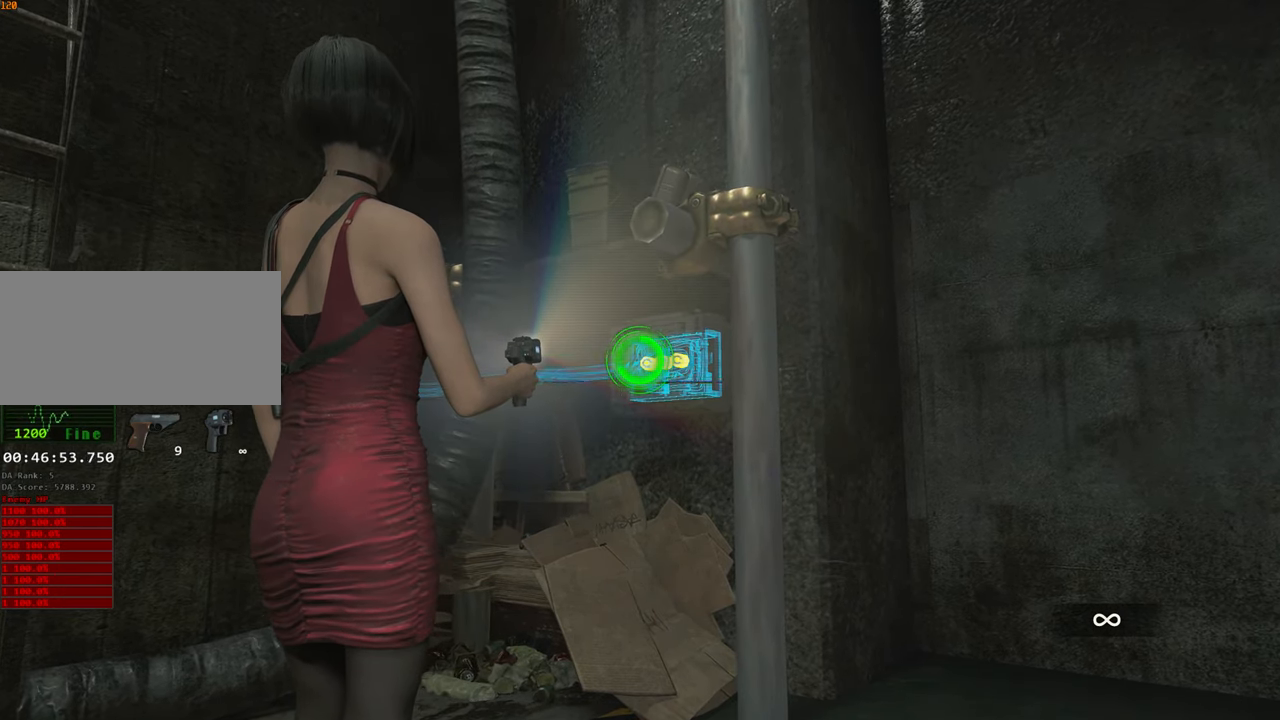
{"keys": [], "mouse": [], "events": [[67, "mouse_left", "down"], [117, "mouse_left", "up"], [167, "mouse_left", "down"], [217, "mouse_left", "up"], [267, "mouse_left", "down"], [350, "mouse_left", "up"], [500, "mouse_right", "up"]]}
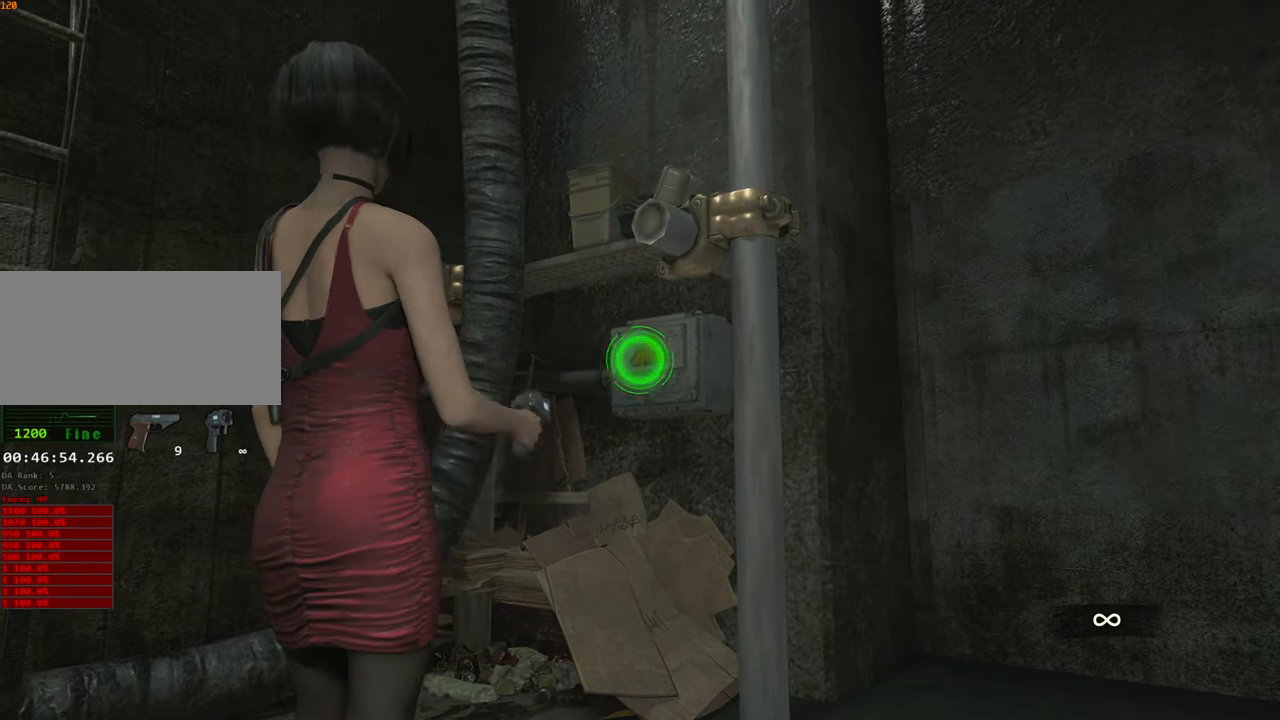
{"keys": [], "mouse": [], "events": []}
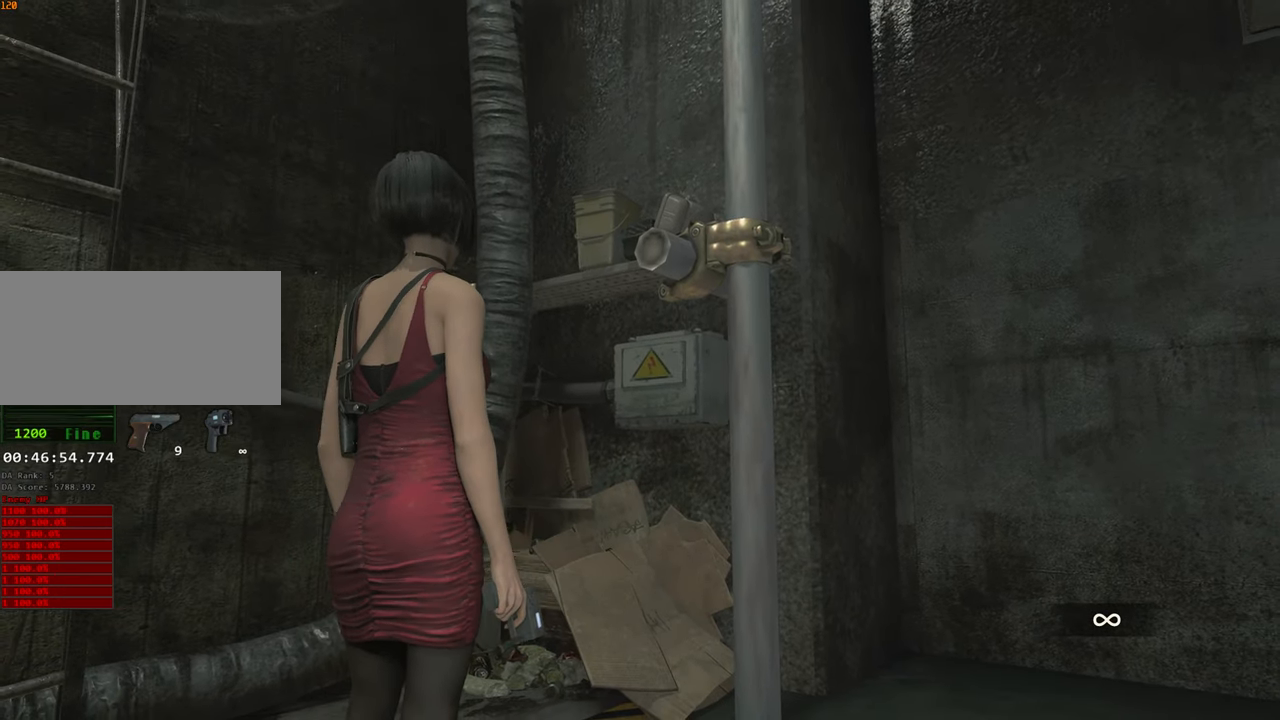
{"keys": [], "mouse": [], "events": []}
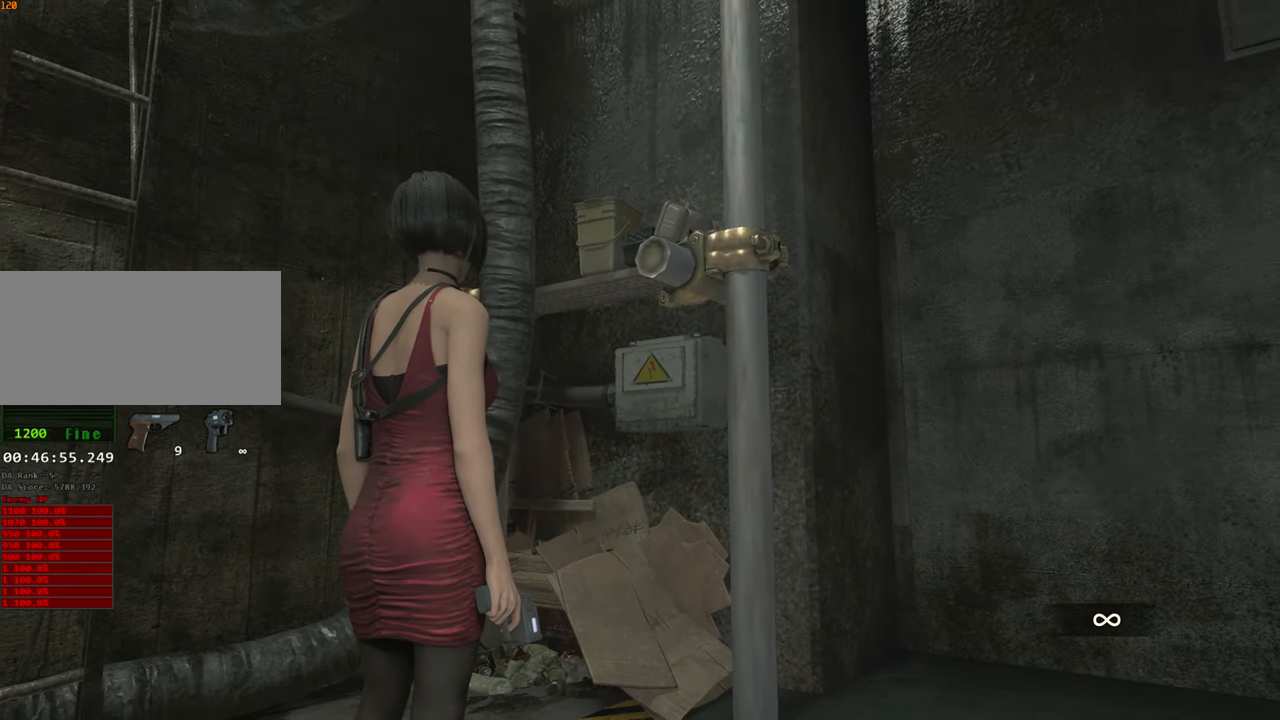
{"keys": [], "mouse": [], "events": []}
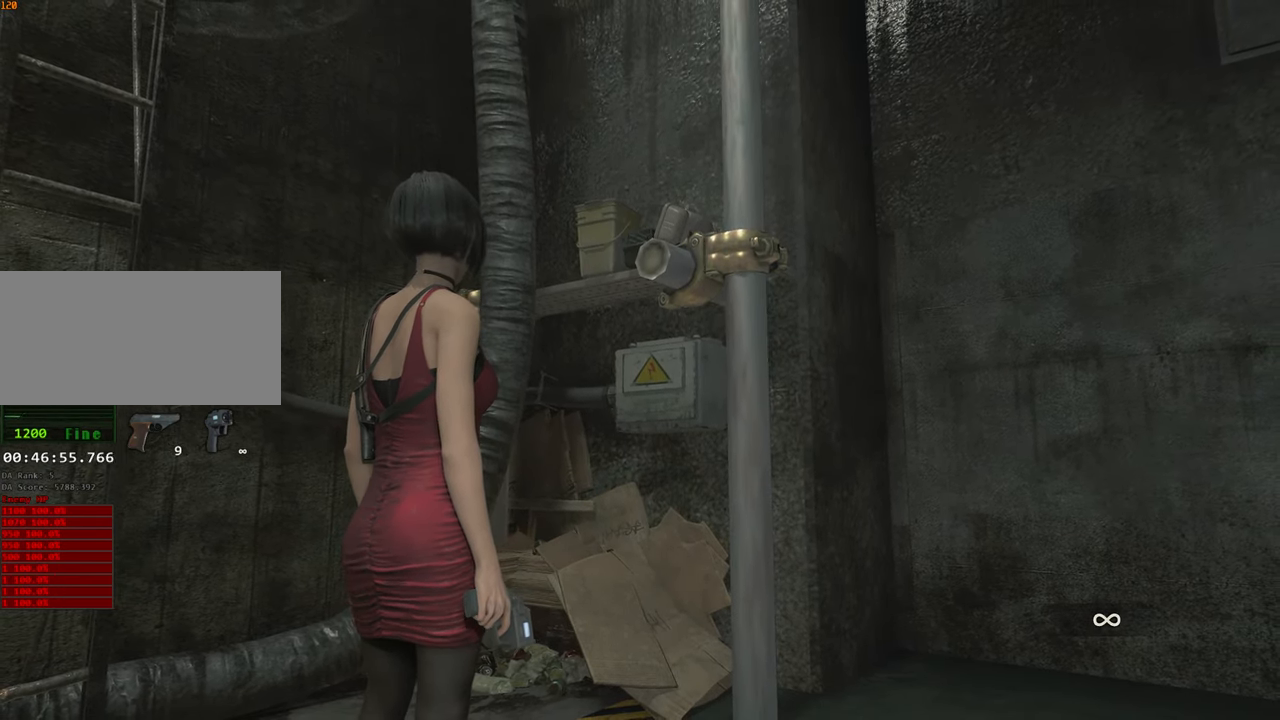
{"keys": [], "mouse": [], "events": []}
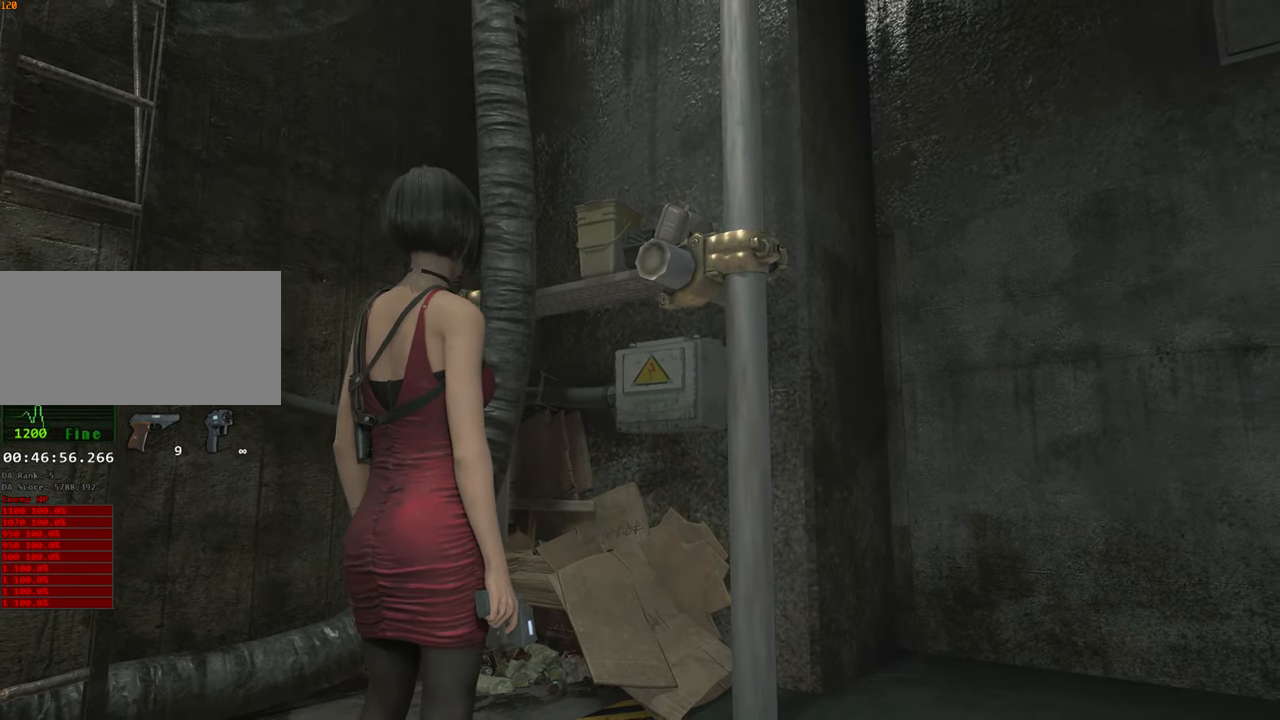
{"keys": [], "mouse": [], "events": []}
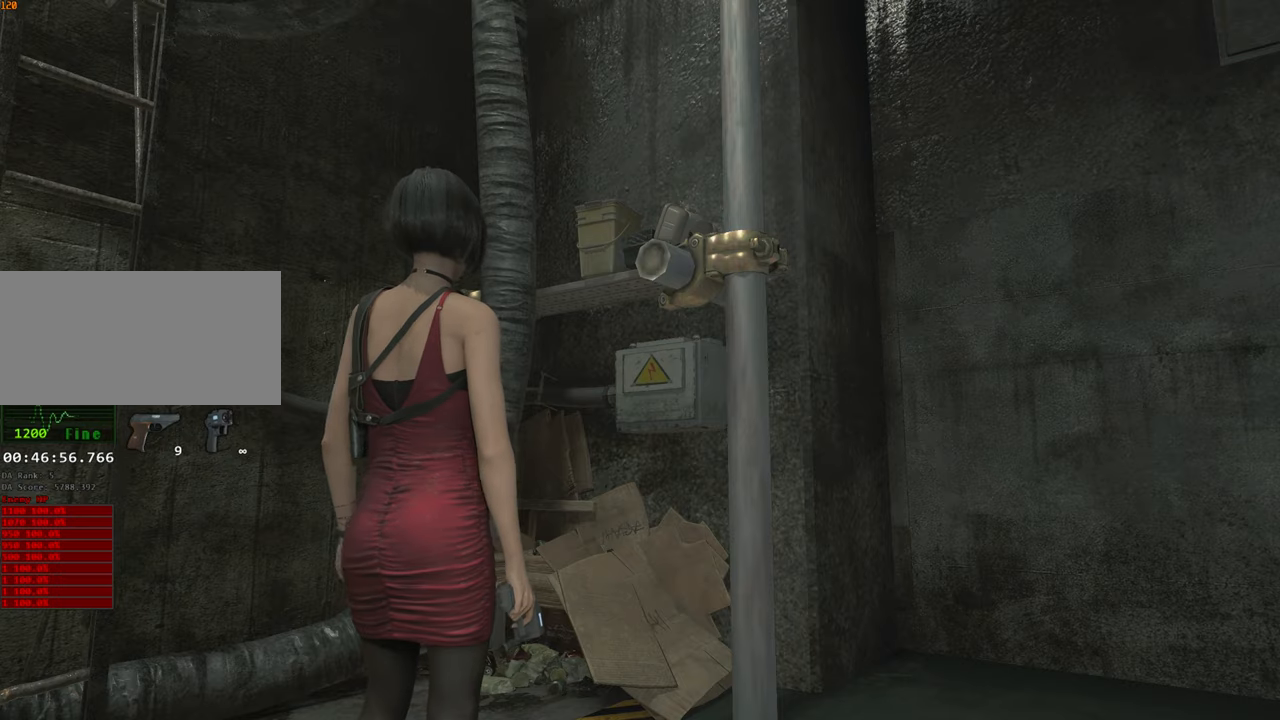
{"keys": [], "mouse": [], "events": []}
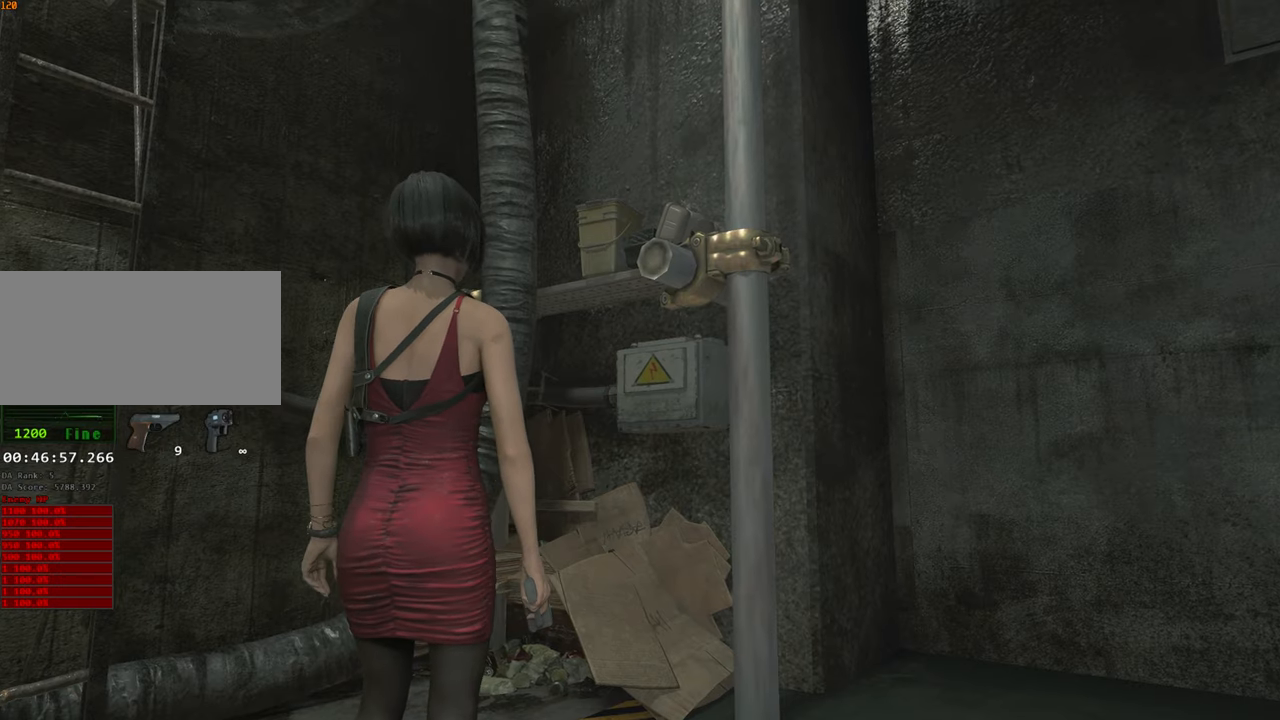
{"keys": [], "mouse": [], "events": []}
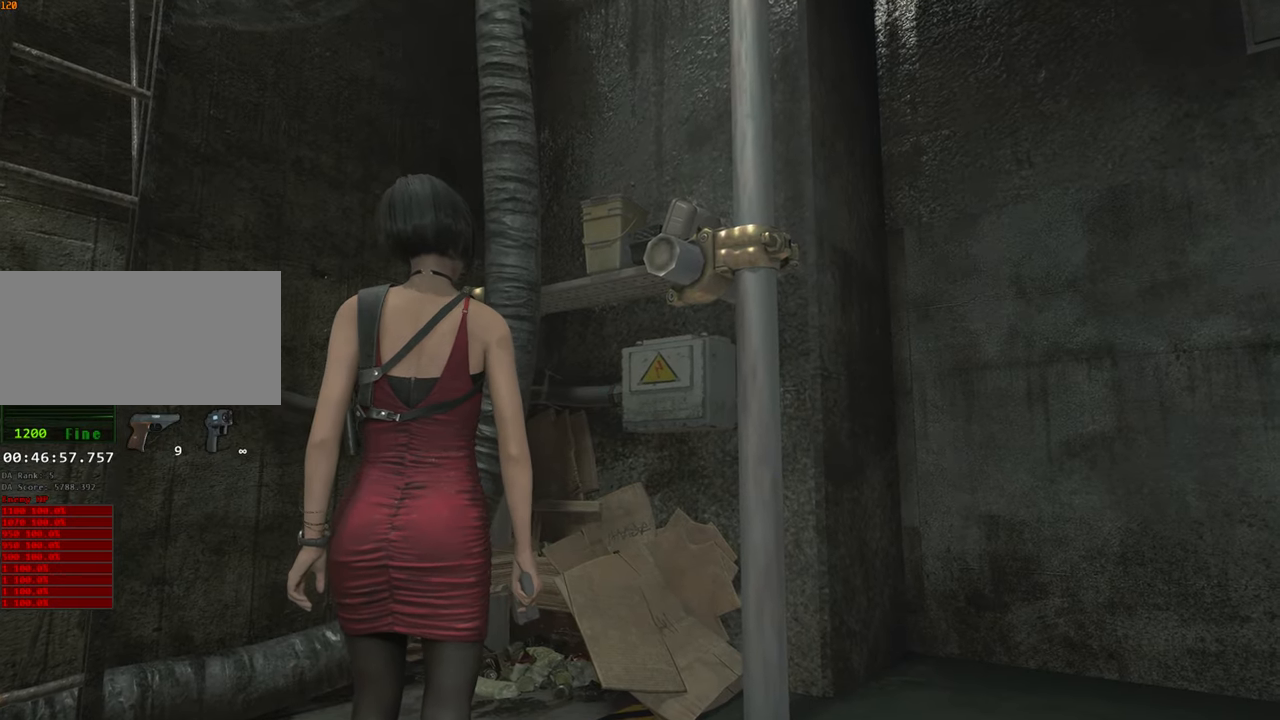
{"keys": [], "mouse": [], "events": []}
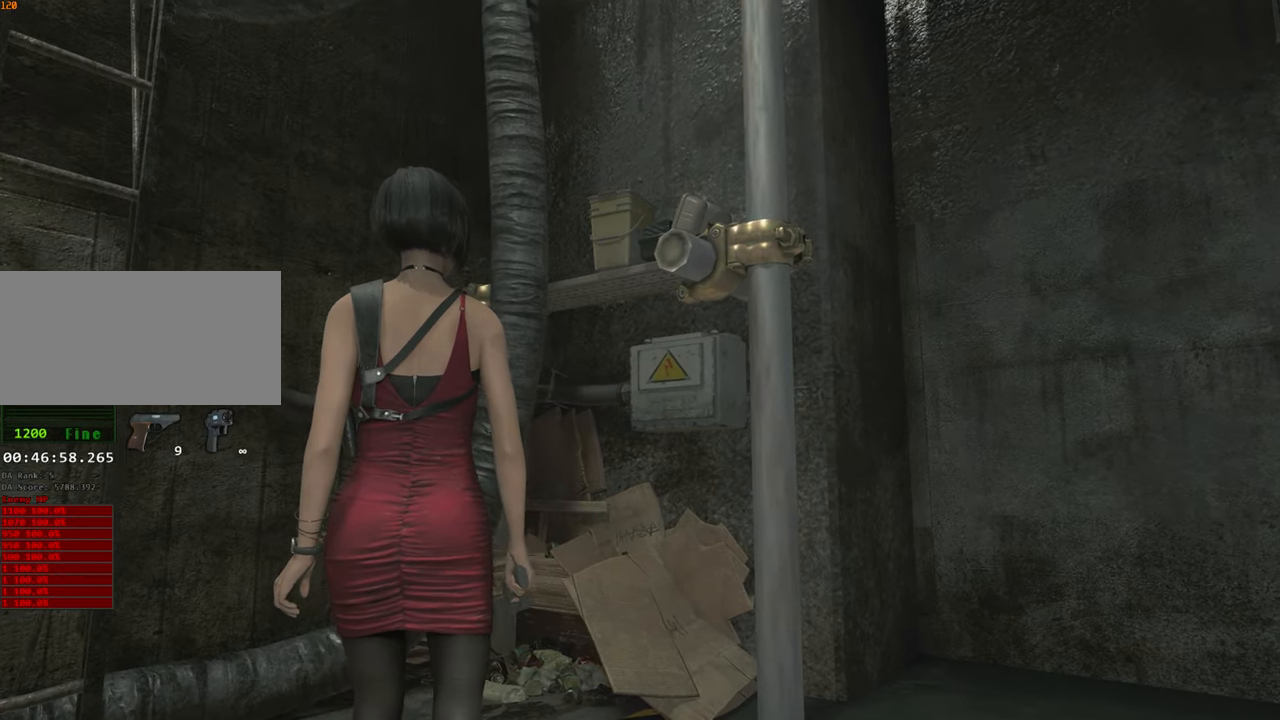
{"keys": [], "mouse": ["right"], "events": [[217, "mouse_right", "down"]]}
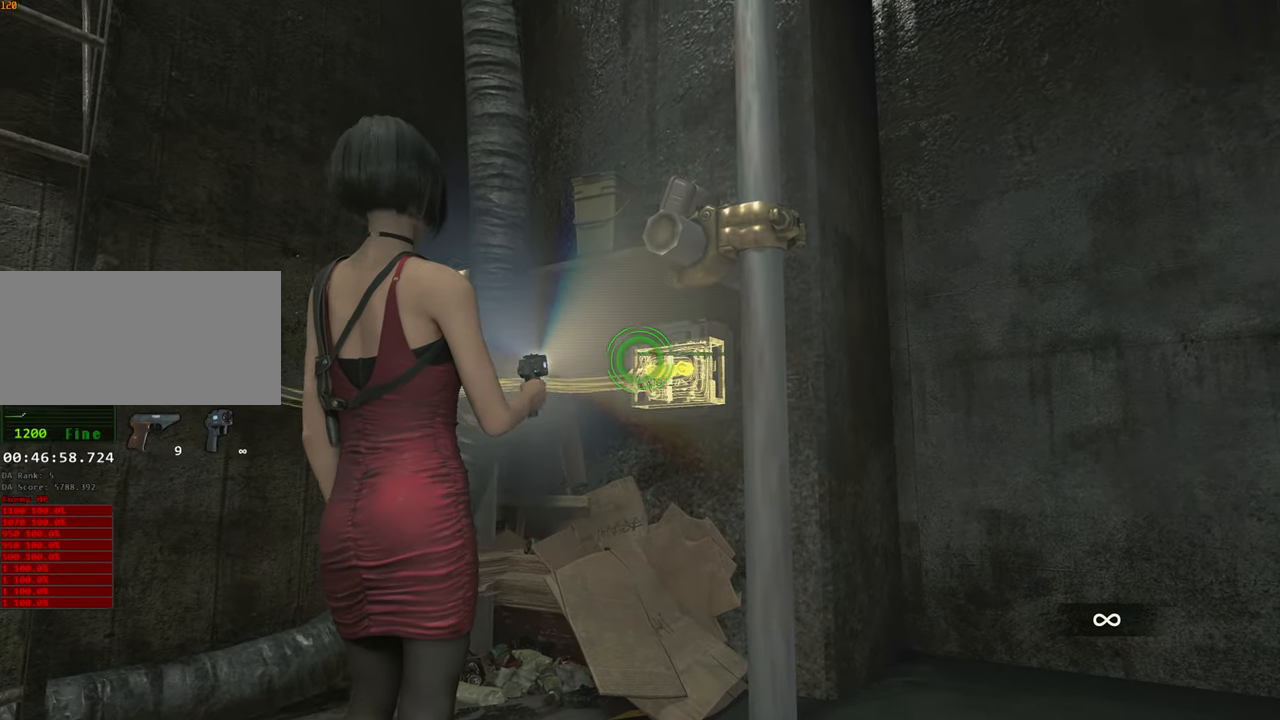
{"keys": [], "mouse": ["right"], "events": []}
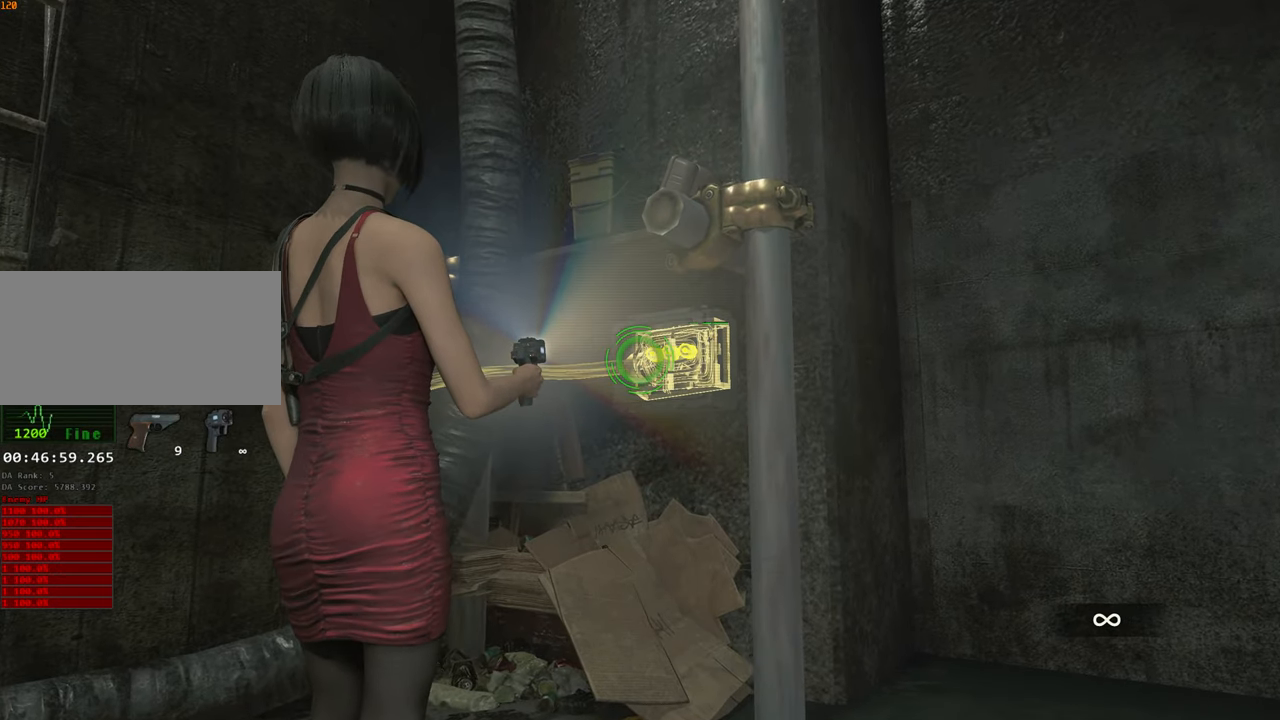
{"keys": [], "mouse": ["right"], "events": []}
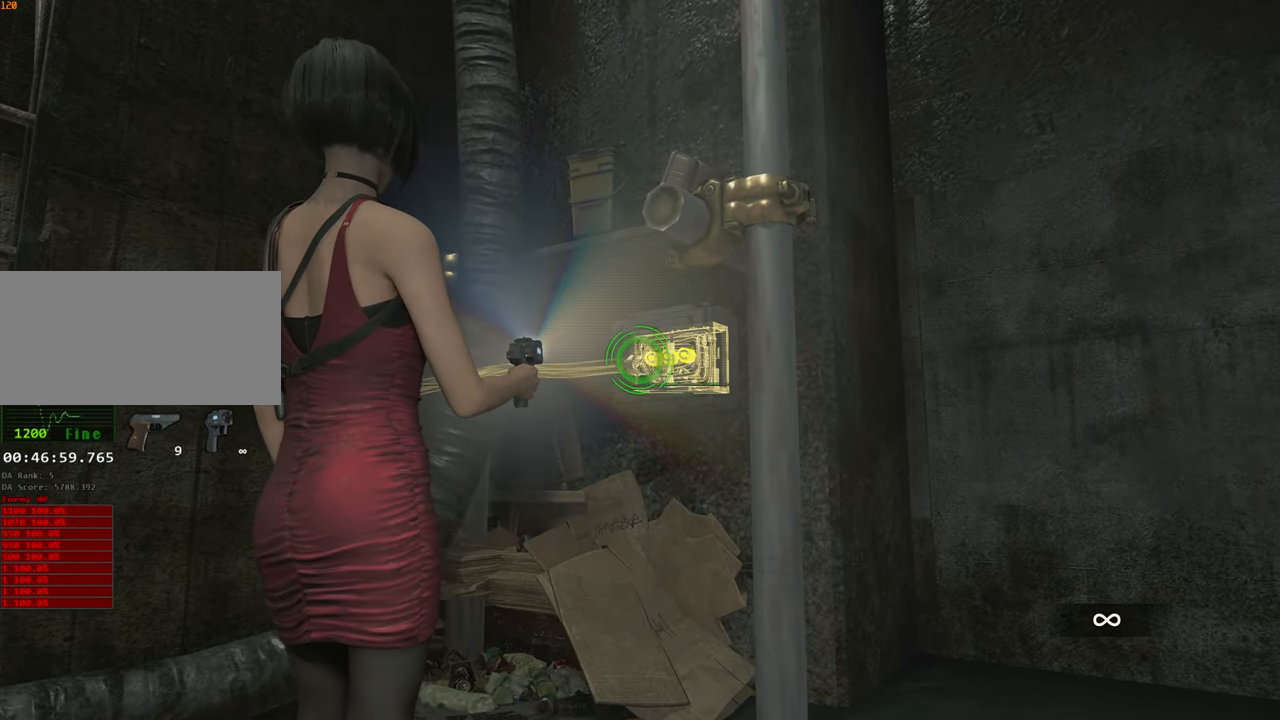
{"keys": [], "mouse": ["right"], "events": []}
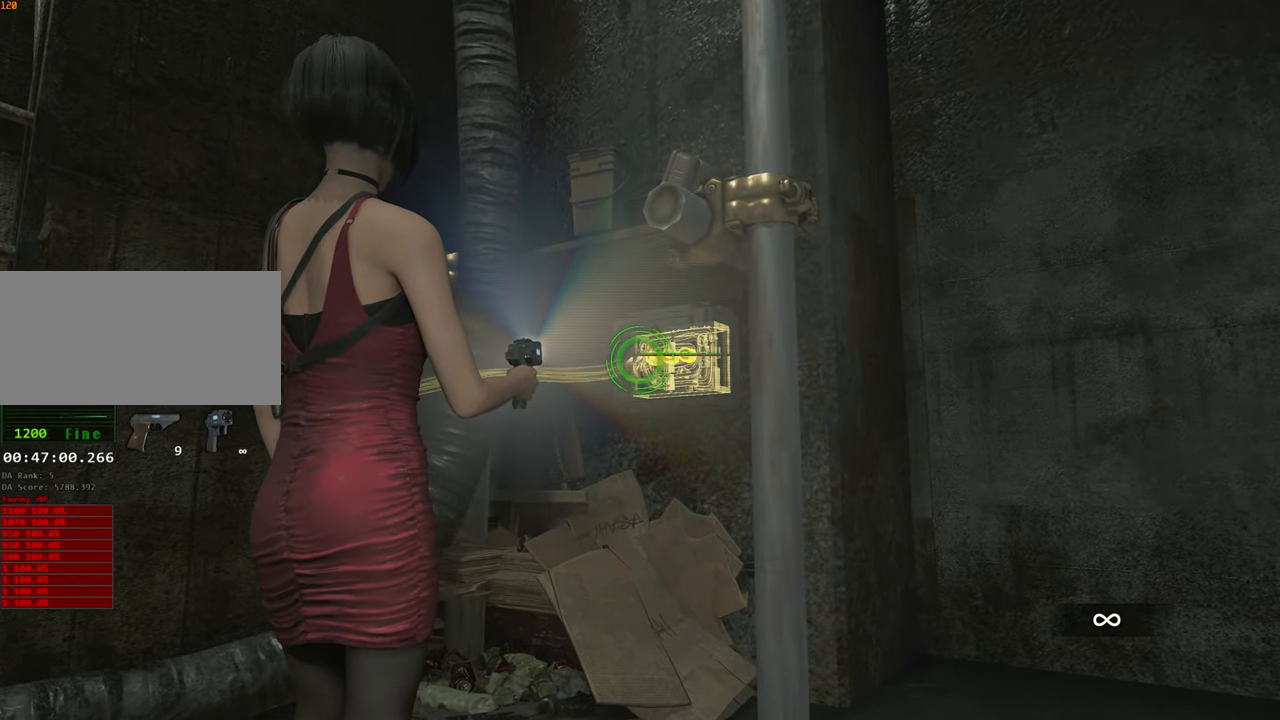
{"keys": [], "mouse": ["right"], "events": []}
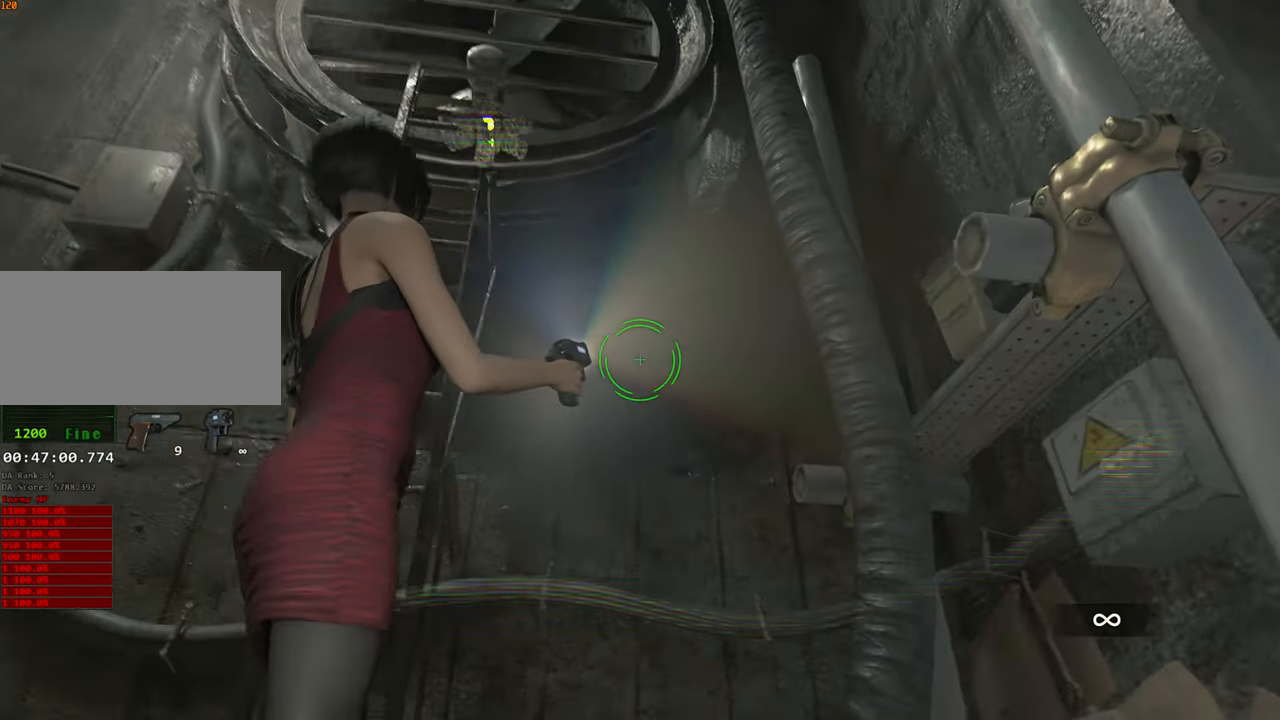
{"keys": [], "mouse": ["right"], "events": []}
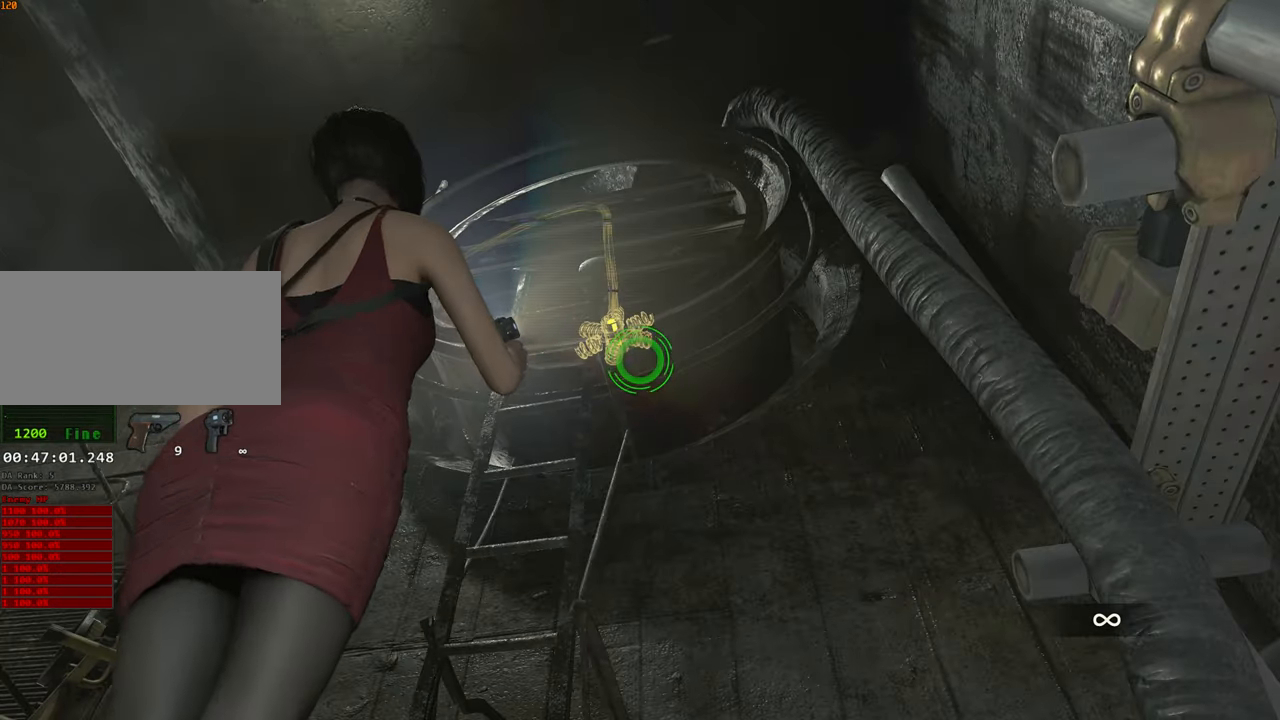
{"keys": [], "mouse": ["right"], "events": [[216, "mouse_left", "down"], [250, "mouse_left", "up"], [300, "mouse_left", "down"], [350, "mouse_left", "up"], [450, "mouse_left", "down"], [500, "mouse_left", "up"]]}
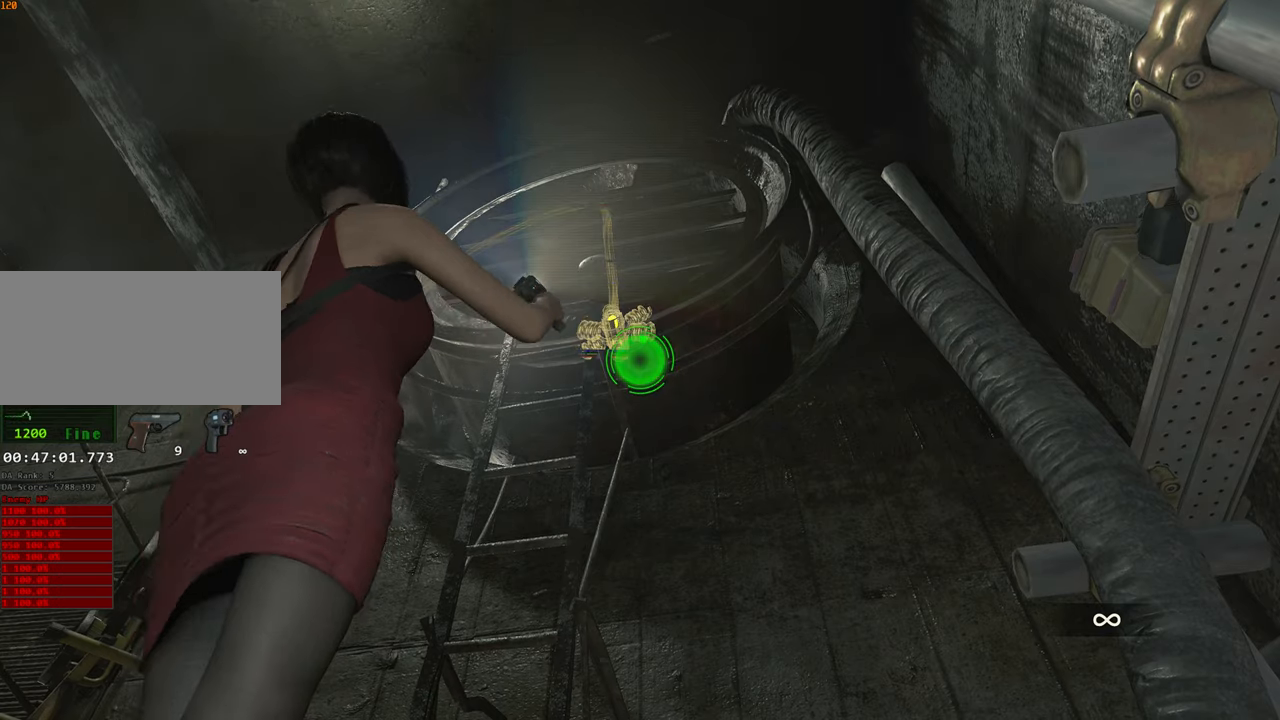
{"keys": [], "mouse": ["left", "right"], "events": [[33, "mouse_left", "down"], [83, "mouse_left", "up"], [133, "mouse_left", "down"], [183, "mouse_left", "up"], [233, "mouse_left", "down"], [316, "mouse_left", "up"], [366, "mouse_left", "down"], [416, "mouse_left", "up"], [466, "mouse_left", "down"]]}
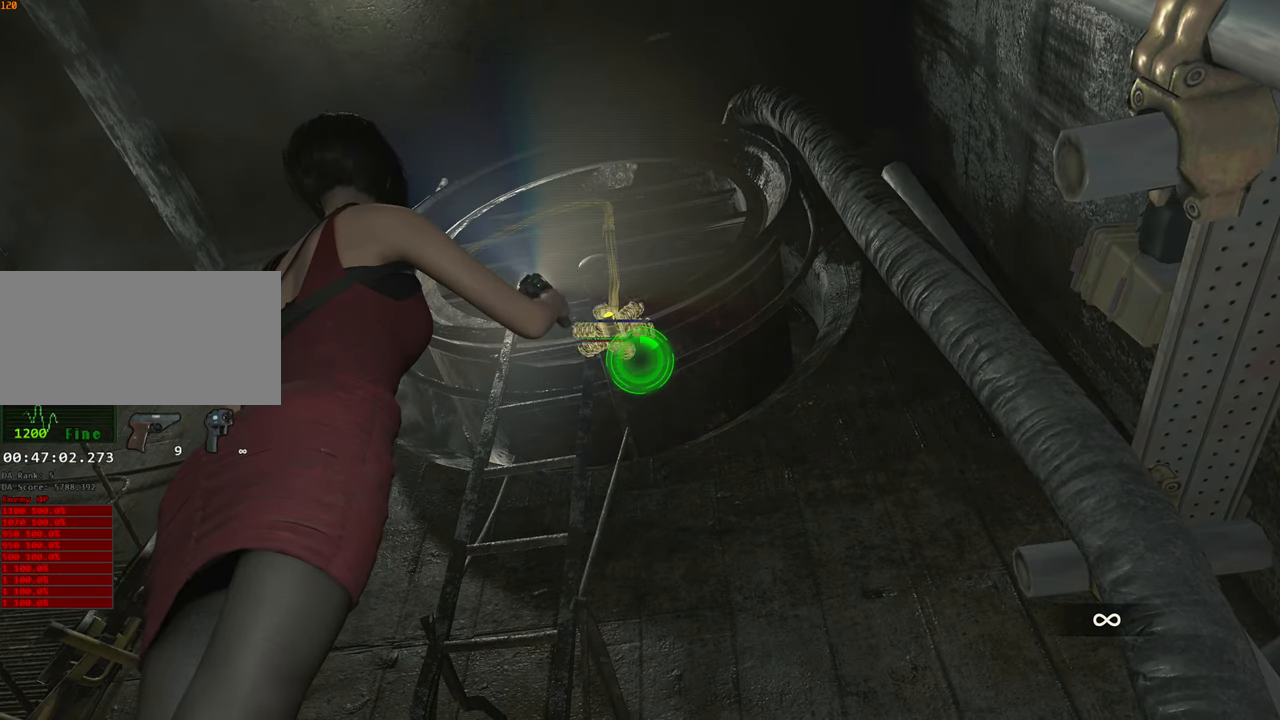
{"keys": [], "mouse": ["right"], "events": [[16, "mouse_left", "up"], [100, "mouse_left", "down"], [150, "mouse_left", "up"], [200, "mouse_left", "down"], [250, "mouse_left", "up"], [283, "mouse_left", "down"], [333, "mouse_left", "up"], [383, "mouse_left", "down"], [483, "mouse_left", "up"]]}
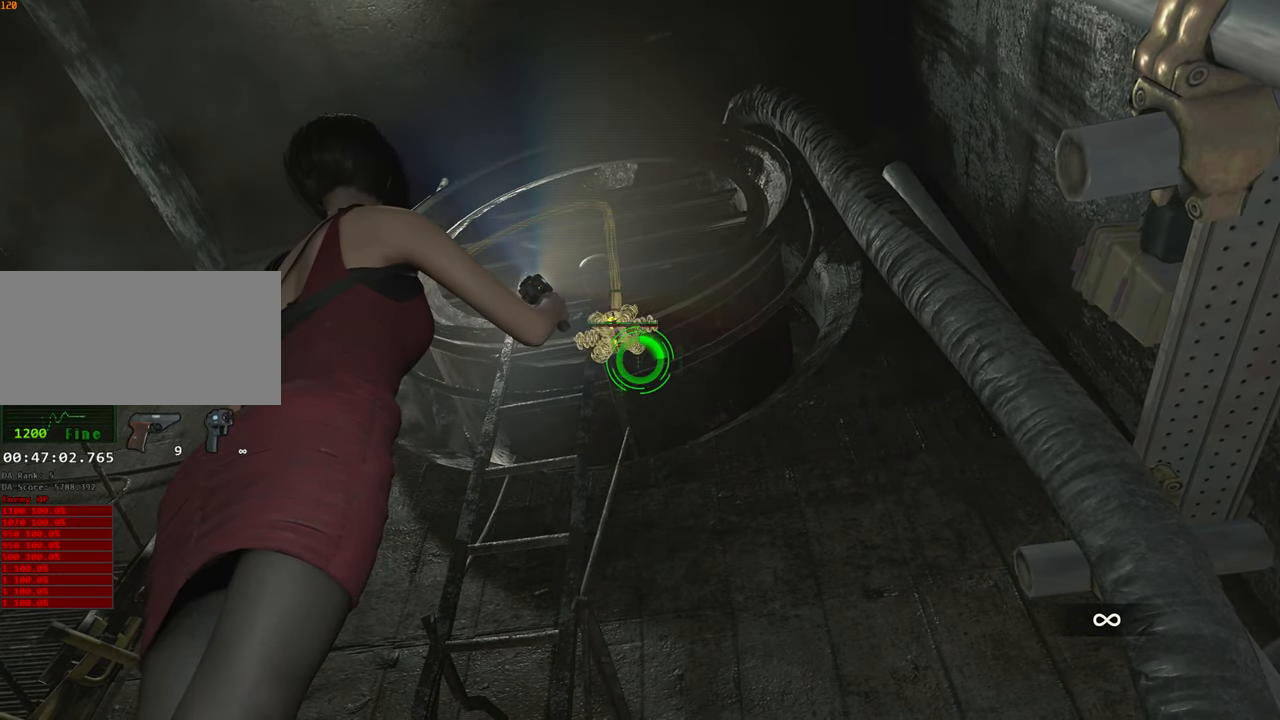
{"keys": [], "mouse": ["right"], "events": [[33, "mouse_left", "down"], [66, "mouse_left", "up"], [116, "mouse_left", "down"], [300, "mouse_left", "up"], [350, "mouse_left", "down"], [400, "mouse_left", "up"], [450, "mouse_left", "down"], [500, "mouse_left", "up"]]}
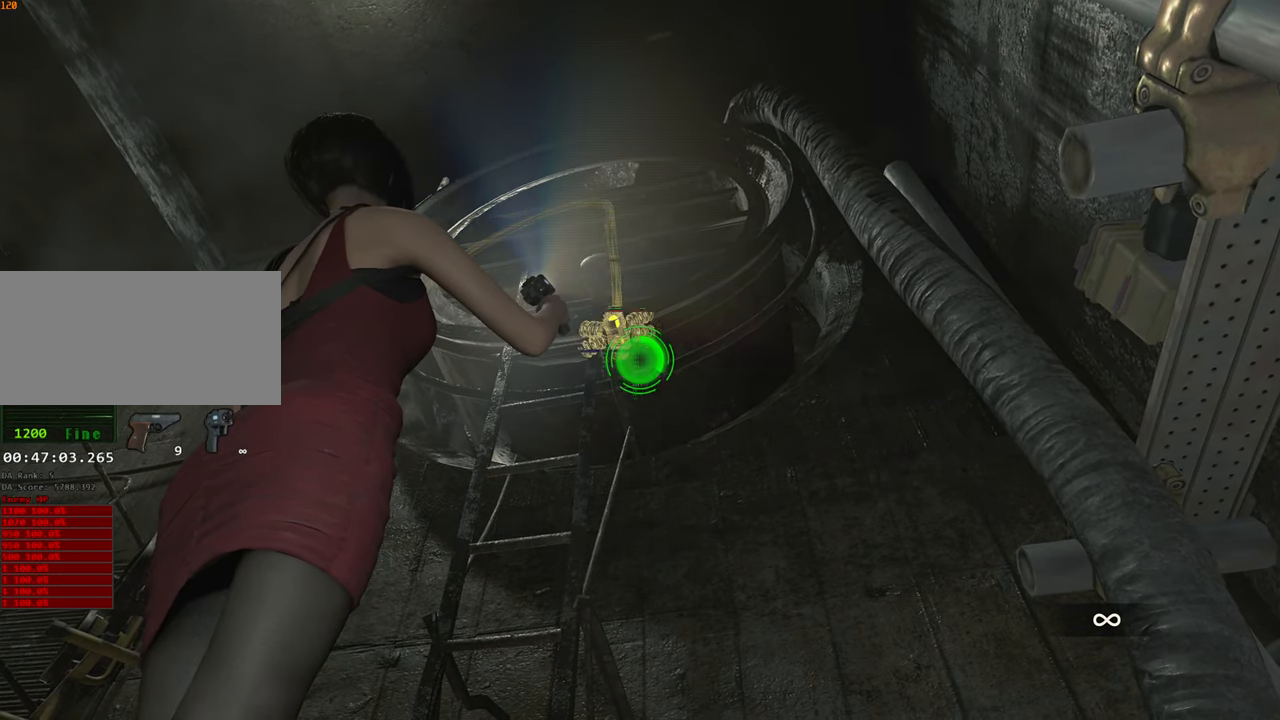
{"keys": [], "mouse": ["left", "right"], "events": [[33, "mouse_left", "down"], [83, "mouse_left", "up"], [183, "mouse_left", "down"], [233, "mouse_left", "up"], [266, "mouse_left", "down"], [316, "mouse_left", "up"], [366, "mouse_left", "down"], [466, "mouse_left", "up"], [500, "mouse_left", "down"]]}
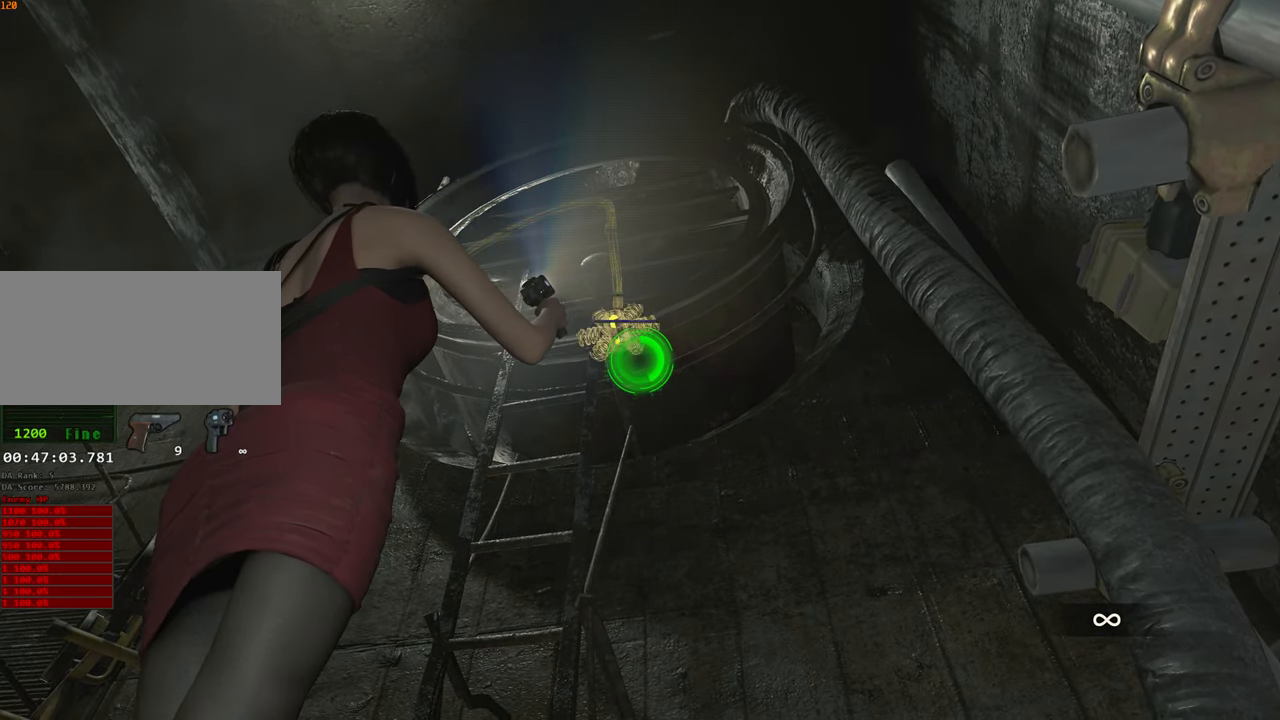
{"keys": [], "mouse": ["right"], "events": [[50, "mouse_left", "up"], [50, "w", "down"], [100, "mouse_left", "down"], [150, "mouse_left", "up"], [250, "d", "down"], [283, "mouse_left", "down"], [383, "d", "up"], [433, "w", "up"], [483, "mouse_left", "up"]]}
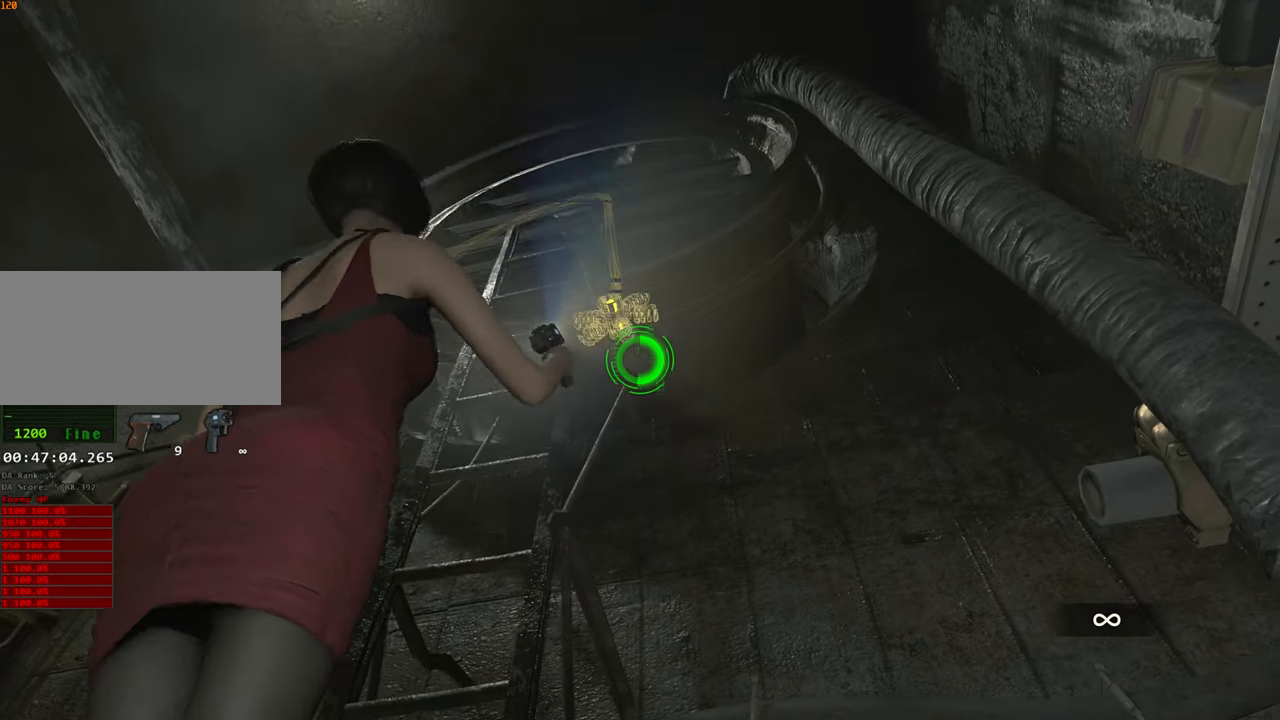
{"keys": [], "mouse": ["left", "right"], "events": [[166, "mouse_left", "down"], [300, "mouse_left", "up"], [350, "mouse_left", "down"], [450, "mouse_left", "up"], [500, "mouse_left", "down"]]}
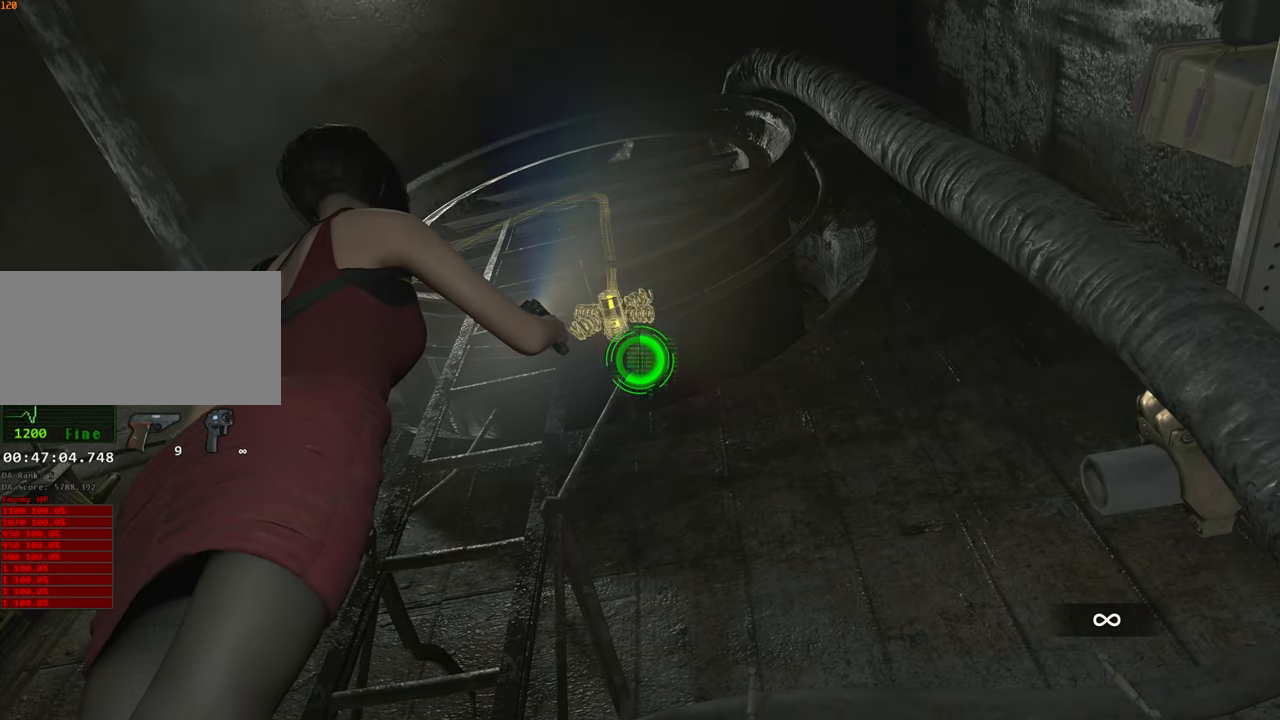
{"keys": [], "mouse": ["left", "right"], "events": [[33, "mouse_left", "up"], [83, "mouse_left", "down"], [133, "mouse_left", "up"], [233, "mouse_left", "down"], [266, "mouse_left", "up"], [266, "s", "down"], [316, "d", "down"], [316, "mouse_left", "down"], [366, "mouse_left", "up"], [366, "s", "up"], [416, "d", "up"], [466, "mouse_left", "down"]]}
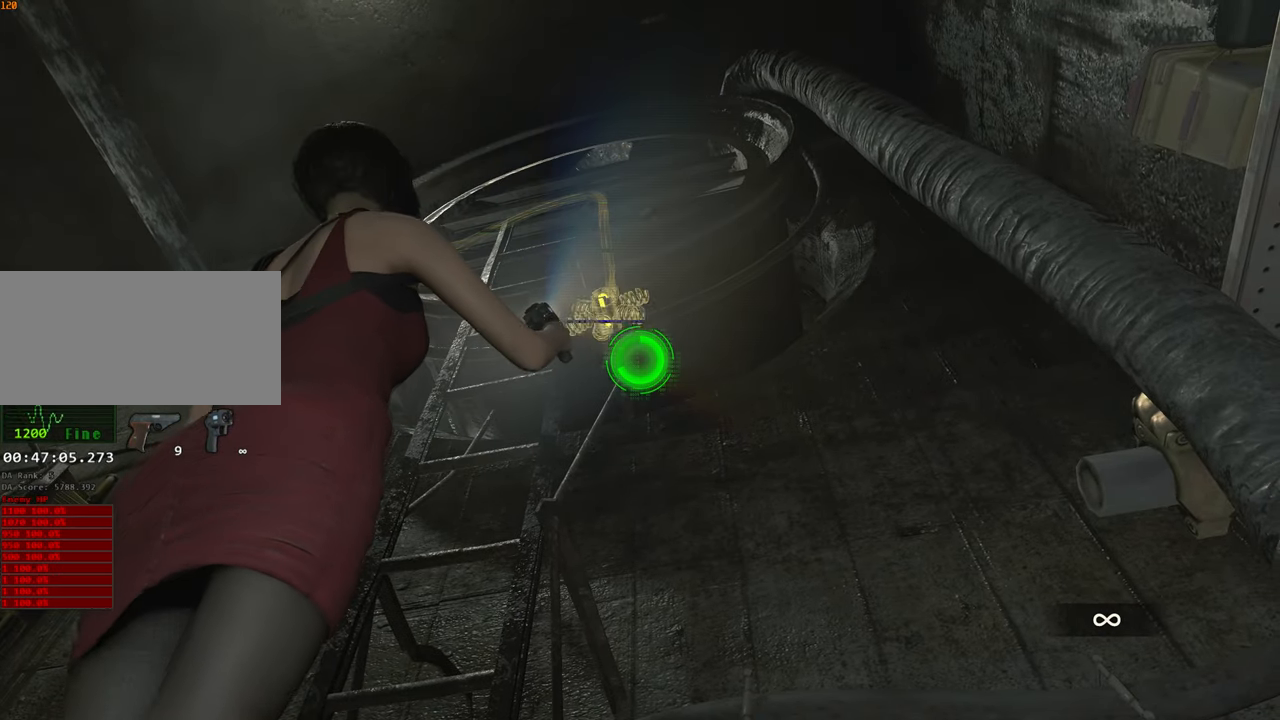
{"keys": [], "mouse": ["right"], "events": [[16, "mouse_left", "up"], [50, "mouse_left", "down"], [150, "mouse_left", "up"], [200, "mouse_left", "down"], [250, "mouse_left", "up"], [283, "mouse_left", "down"], [383, "mouse_left", "up"], [433, "mouse_left", "down"], [483, "mouse_left", "up"]]}
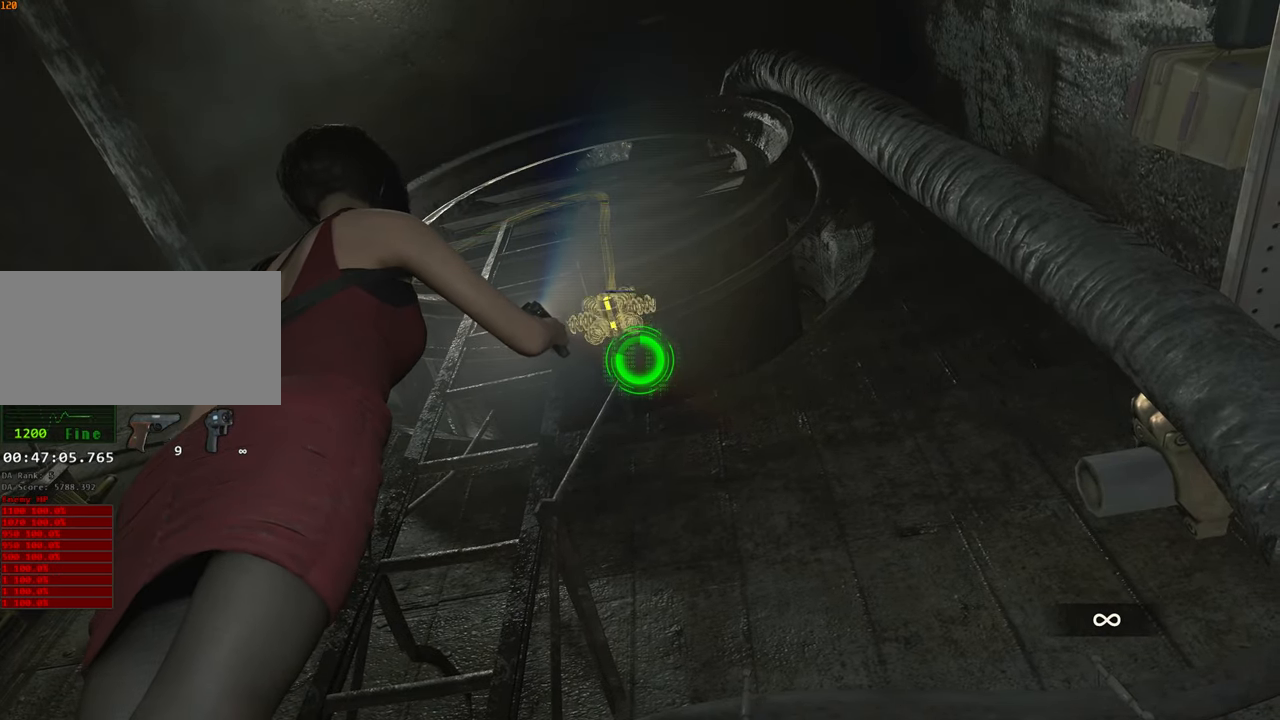
{"keys": [], "mouse": ["left", "right"], "events": [[33, "mouse_left", "down"], [66, "mouse_left", "up"], [166, "mouse_left", "down"], [216, "mouse_left", "up"], [266, "mouse_left", "down"], [450, "mouse_left", "up"], [500, "mouse_left", "down"]]}